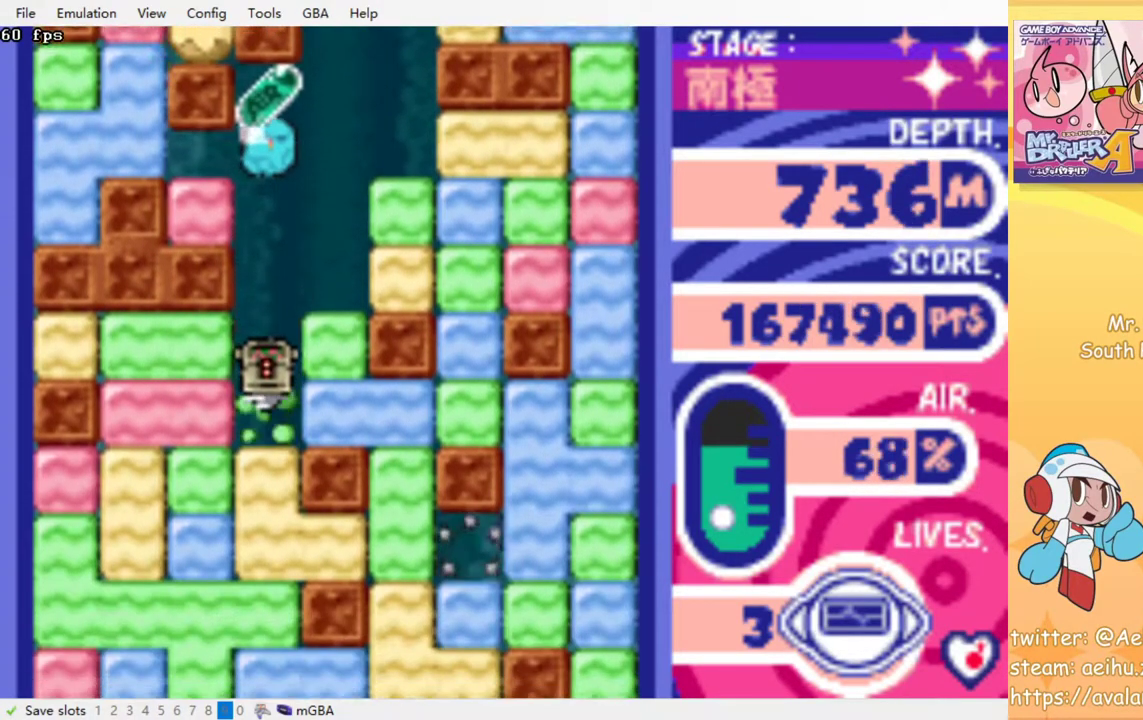
Gameplay with a controller (PlayStation layout); each line is a JSON object with the inputs held at the frame after it. "events" lists button and stick changes between this image and that frame as [ms after this image, input, new state], when the widget could be followed in between. Not read: L2 L3 R2 R3 left_stick right_stick.
{"buttons": ["CROSS", "SQUARE", "DPAD_DOWN"], "events": [[67, "CROSS", "up"], [67, "SQUARE", "up"], [167, "CROSS", "down"], [167, "SQUARE", "down"], [233, "CROSS", "up"], [233, "SQUARE", "up"], [317, "CROSS", "down"], [317, "SQUARE", "down"], [417, "CROSS", "up"], [417, "SQUARE", "up"], [483, "CROSS", "down"], [500, "SQUARE", "down"]]}
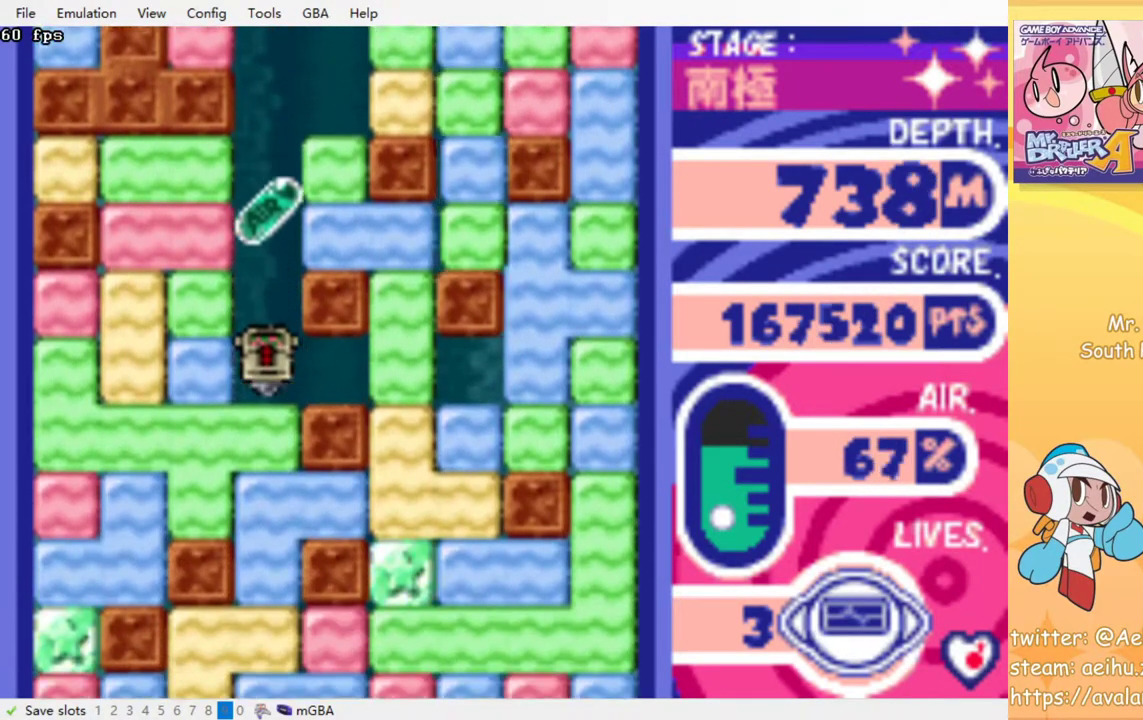
{"buttons": ["CROSS", "SQUARE", "DPAD_DOWN"], "events": [[67, "SQUARE", "up"], [83, "CROSS", "up"], [150, "CROSS", "down"], [150, "SQUARE", "down"], [233, "CROSS", "up"], [233, "SQUARE", "up"], [317, "CROSS", "down"], [317, "SQUARE", "down"], [400, "SQUARE", "up"], [417, "CROSS", "up"], [483, "CROSS", "down"], [483, "SQUARE", "down"]]}
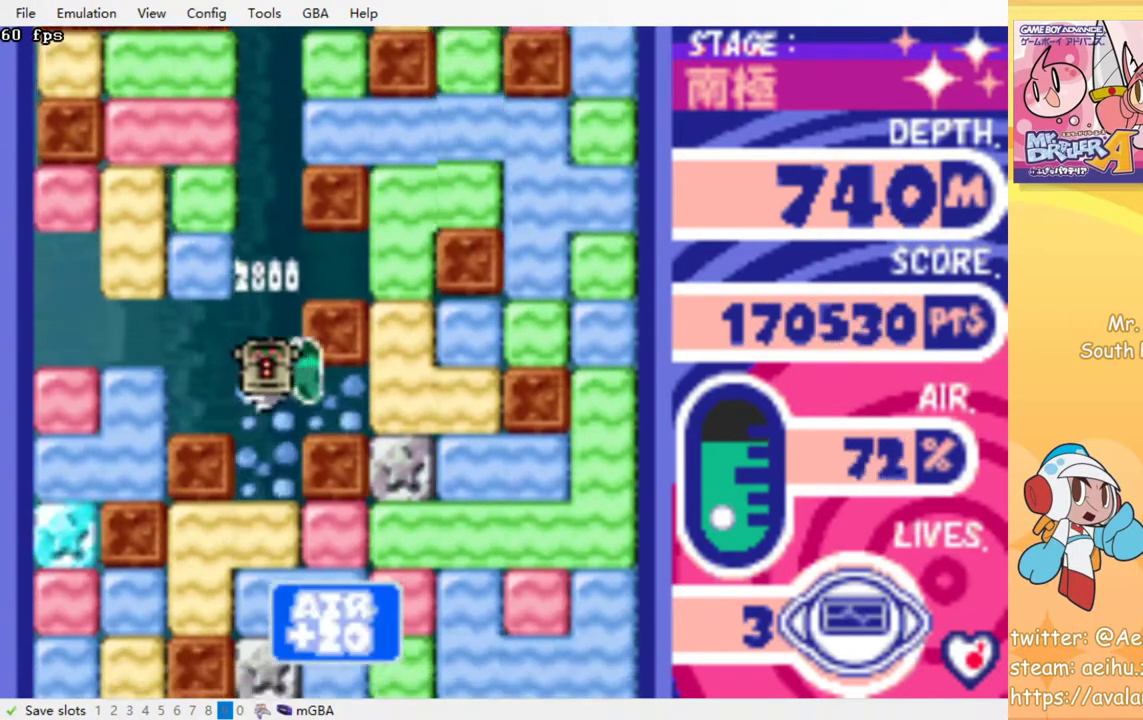
{"buttons": ["CROSS", "SQUARE", "DPAD_DOWN"], "events": [[67, "CROSS", "up"], [67, "SQUARE", "up"], [150, "CROSS", "down"], [150, "SQUARE", "down"], [233, "CROSS", "up"], [233, "SQUARE", "up"], [300, "CROSS", "down"], [300, "SQUARE", "down"], [400, "SQUARE", "up"], [417, "CROSS", "up"], [483, "CROSS", "down"], [483, "SQUARE", "down"]]}
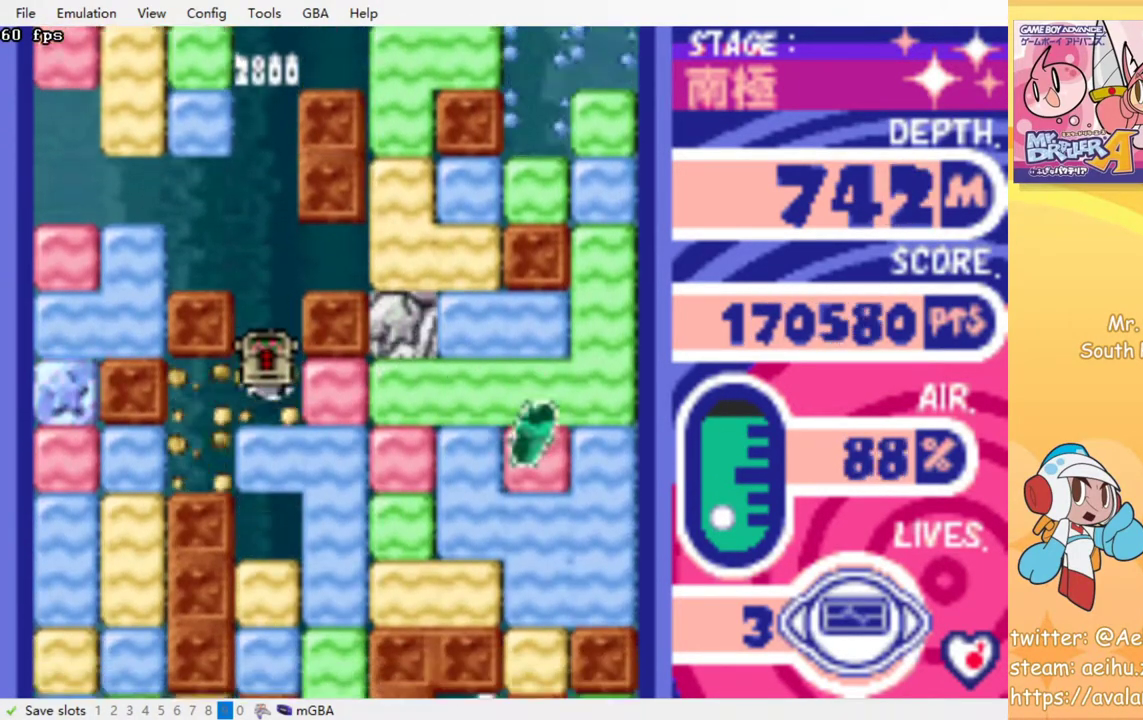
{"buttons": ["CROSS", "DPAD_DOWN"], "events": [[67, "CROSS", "up"], [67, "SQUARE", "up"], [150, "CROSS", "down"], [150, "SQUARE", "down"], [250, "SQUARE", "up"], [267, "CROSS", "up"], [317, "CROSS", "down"], [333, "SQUARE", "down"], [417, "CROSS", "up"], [417, "SQUARE", "up"], [500, "CROSS", "down"]]}
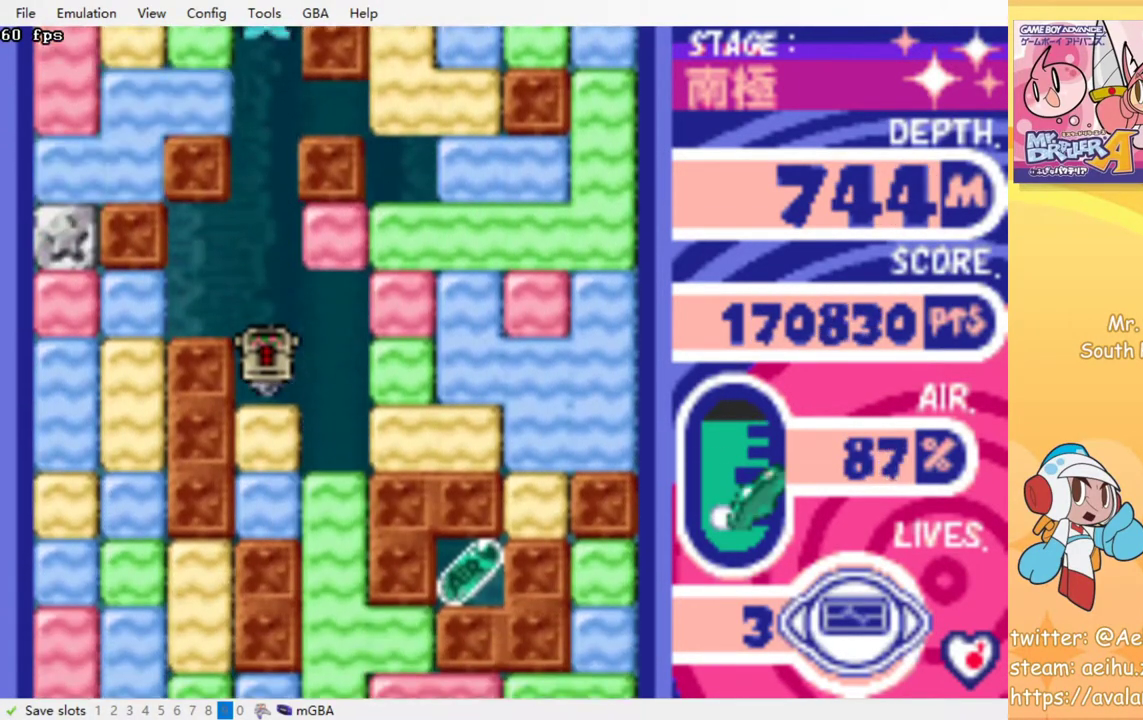
{"buttons": ["CROSS", "SQUARE", "DPAD_DOWN"], "events": [[17, "SQUARE", "down"], [83, "SQUARE", "up"], [100, "CROSS", "up"], [183, "CROSS", "down"], [200, "SQUARE", "down"], [267, "SQUARE", "up"], [283, "CROSS", "up"], [433, "CROSS", "down"], [433, "SQUARE", "down"]]}
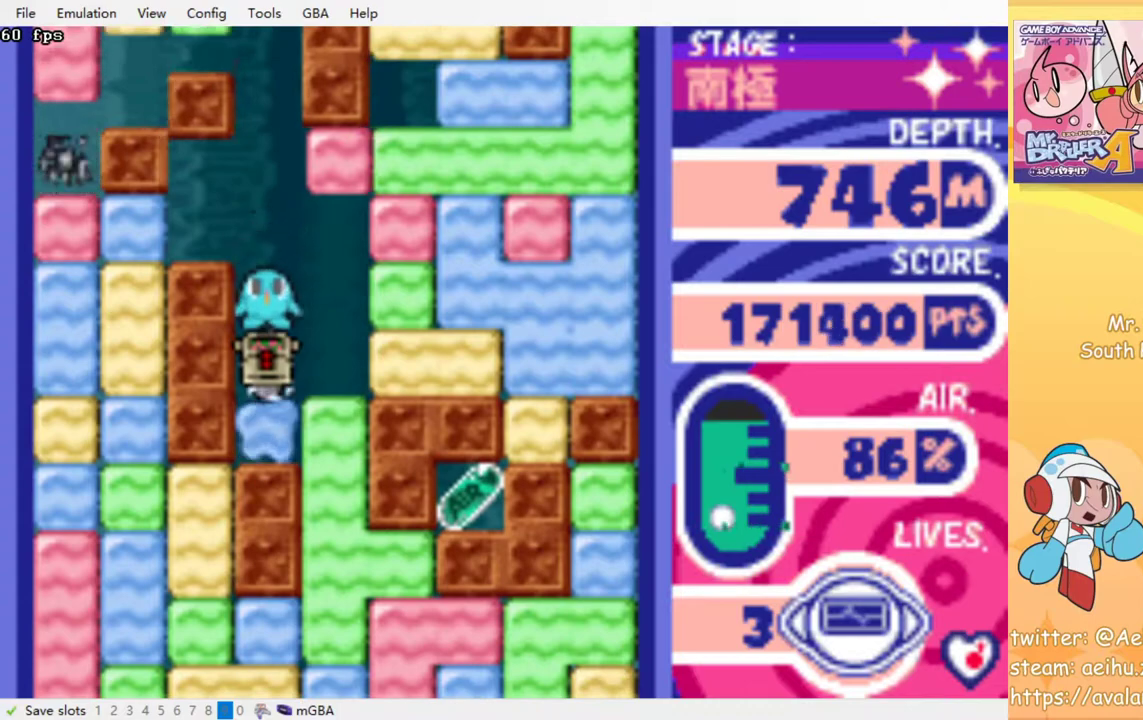
{"buttons": [], "events": [[33, "CROSS", "up"], [33, "SQUARE", "up"], [183, "DPAD_DOWN", "up"]]}
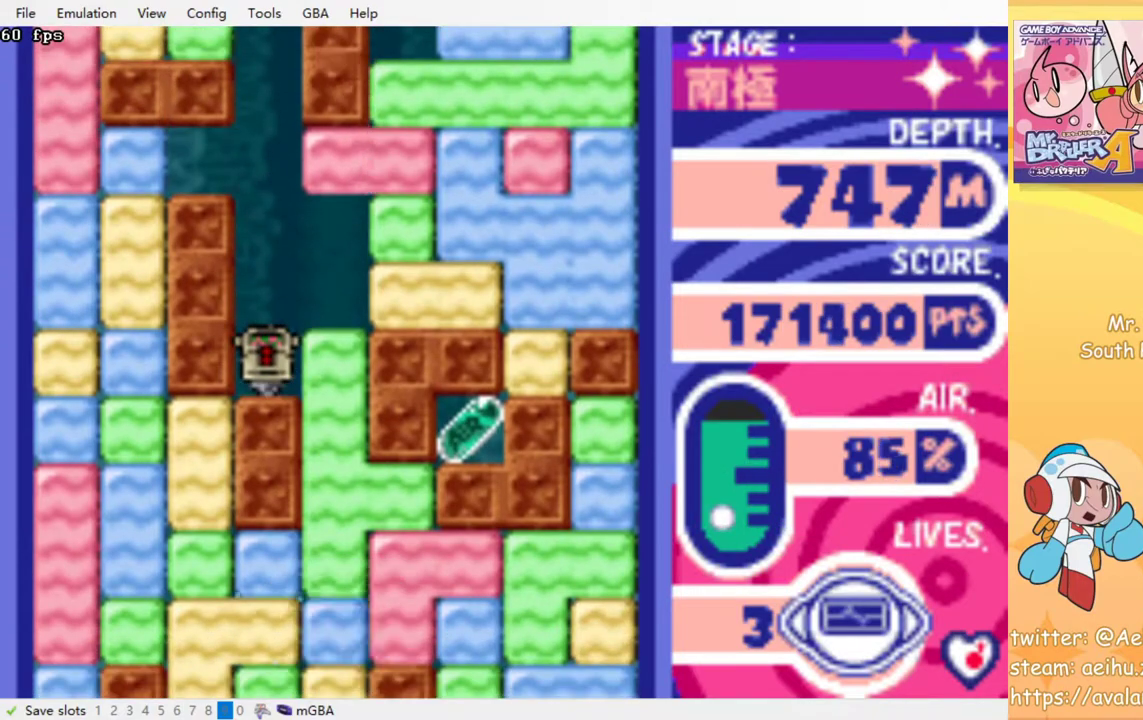
{"buttons": ["DPAD_RIGHT"], "events": [[317, "DPAD_RIGHT", "down"], [367, "CROSS", "down"], [367, "SQUARE", "down"], [483, "SQUARE", "up"], [500, "CROSS", "up"]]}
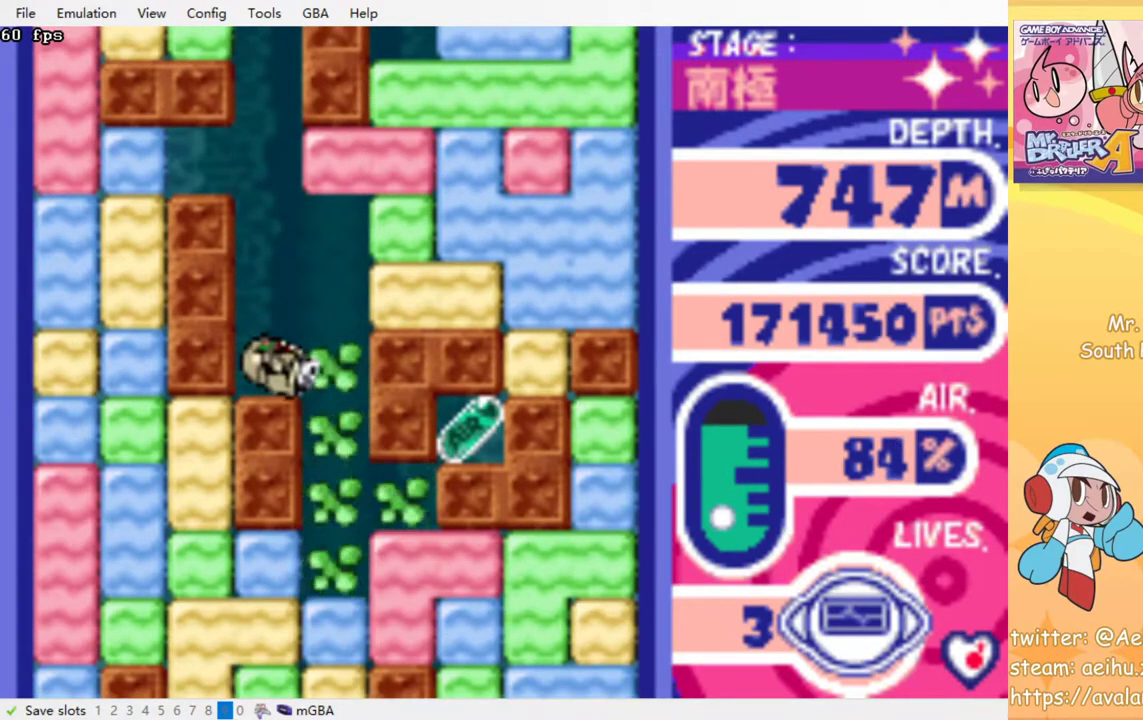
{"buttons": ["DPAD_RIGHT"], "events": []}
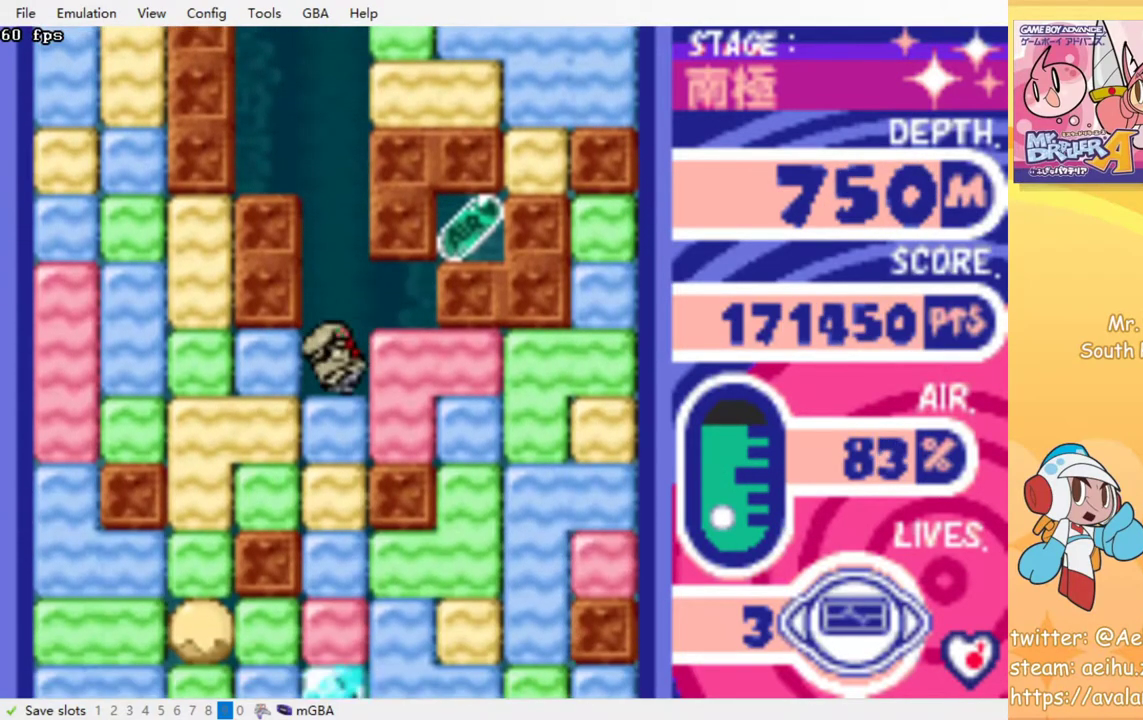
{"buttons": ["DPAD_RIGHT"], "events": [[67, "CROSS", "down"], [83, "SQUARE", "down"], [200, "CROSS", "up"], [200, "SQUARE", "up"]]}
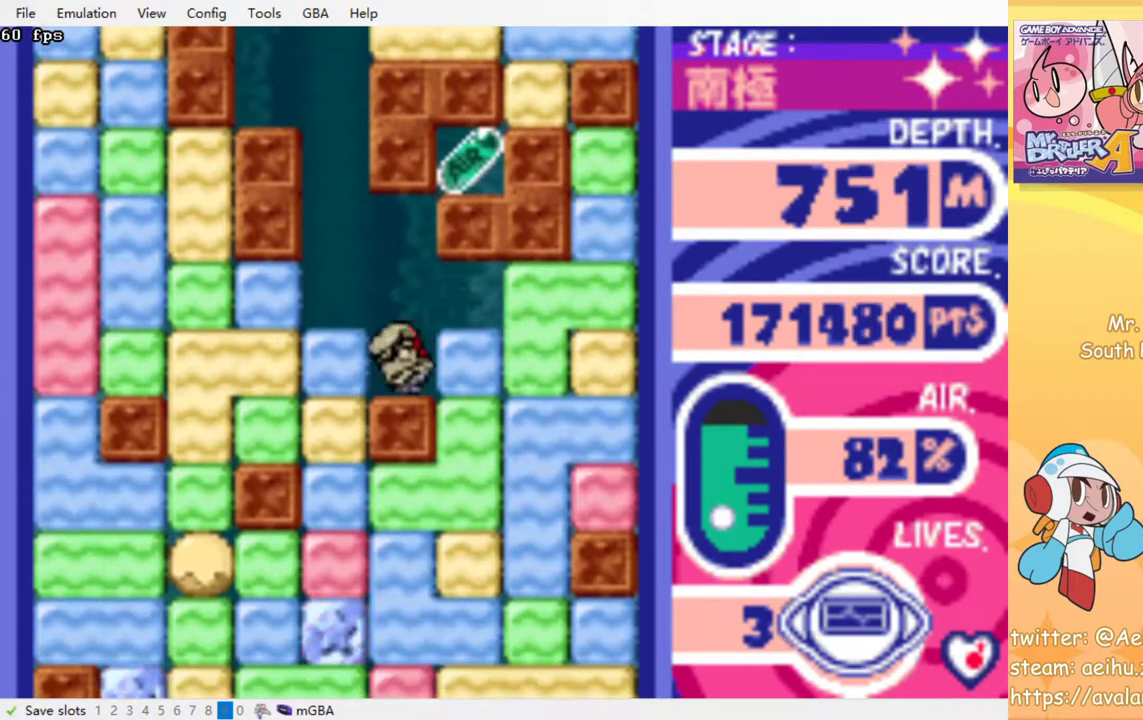
{"buttons": [], "events": [[17, "CROSS", "down"], [33, "SQUARE", "down"], [133, "CROSS", "up"], [133, "SQUARE", "up"], [350, "CROSS", "down"], [367, "SQUARE", "down"], [450, "DPAD_RIGHT", "up"], [483, "CROSS", "up"], [483, "SQUARE", "up"]]}
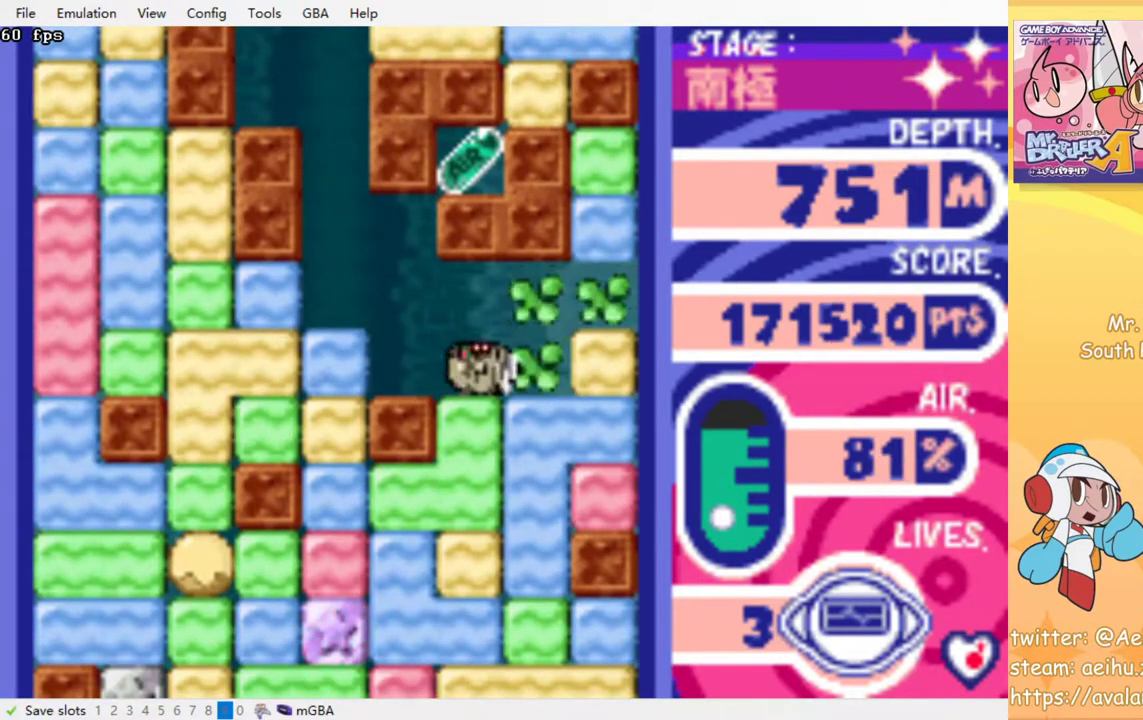
{"buttons": ["CROSS", "DPAD_DOWN"], "events": [[67, "DPAD_DOWN", "down"], [133, "CROSS", "down"], [133, "SQUARE", "down"], [250, "CROSS", "up"], [250, "SQUARE", "up"], [400, "CROSS", "down"], [400, "SQUARE", "down"], [500, "SQUARE", "up"]]}
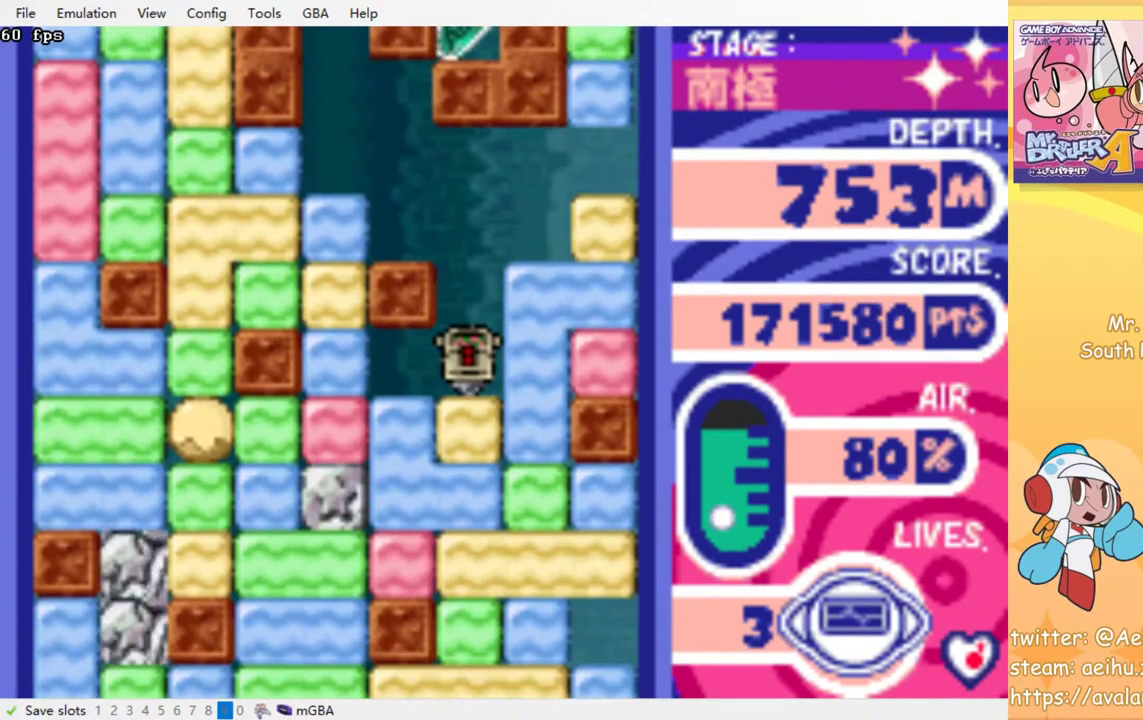
{"buttons": [], "events": [[17, "CROSS", "up"], [117, "CROSS", "down"], [117, "SQUARE", "down"], [217, "CROSS", "up"], [217, "SQUARE", "up"], [417, "DPAD_DOWN", "up"]]}
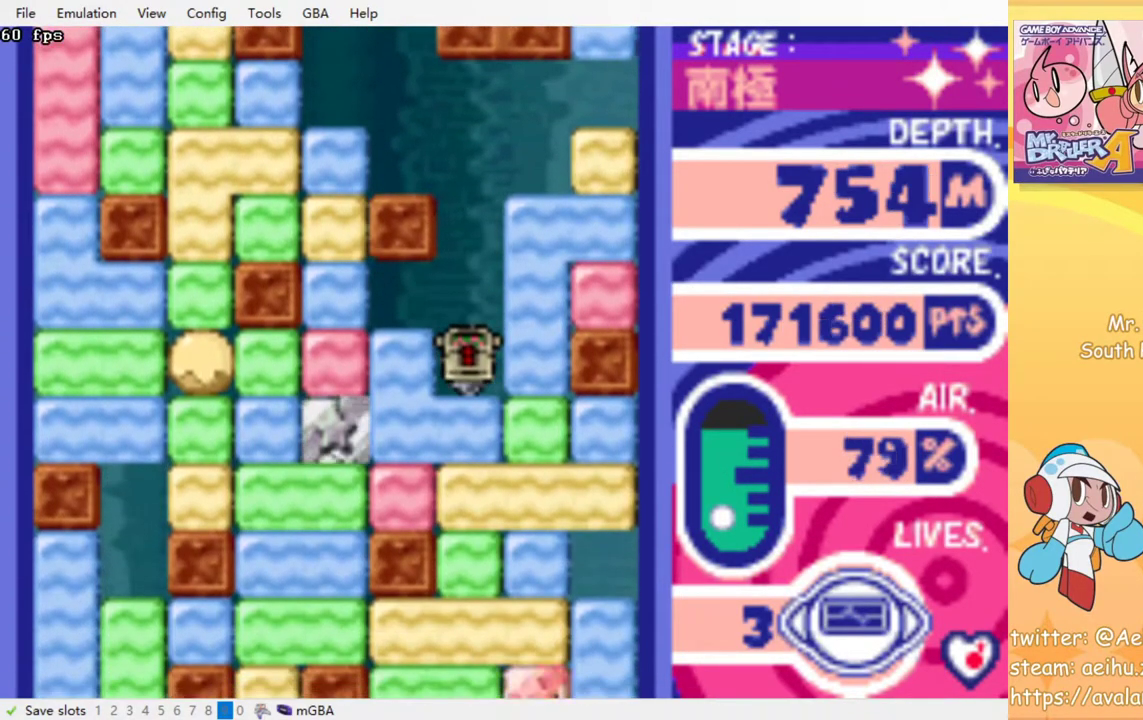
{"buttons": [], "events": [[50, "DPAD_DOWN", "down"], [67, "CROSS", "down"], [67, "SQUARE", "down"], [183, "SQUARE", "up"], [200, "CROSS", "up"], [217, "DPAD_DOWN", "up"]]}
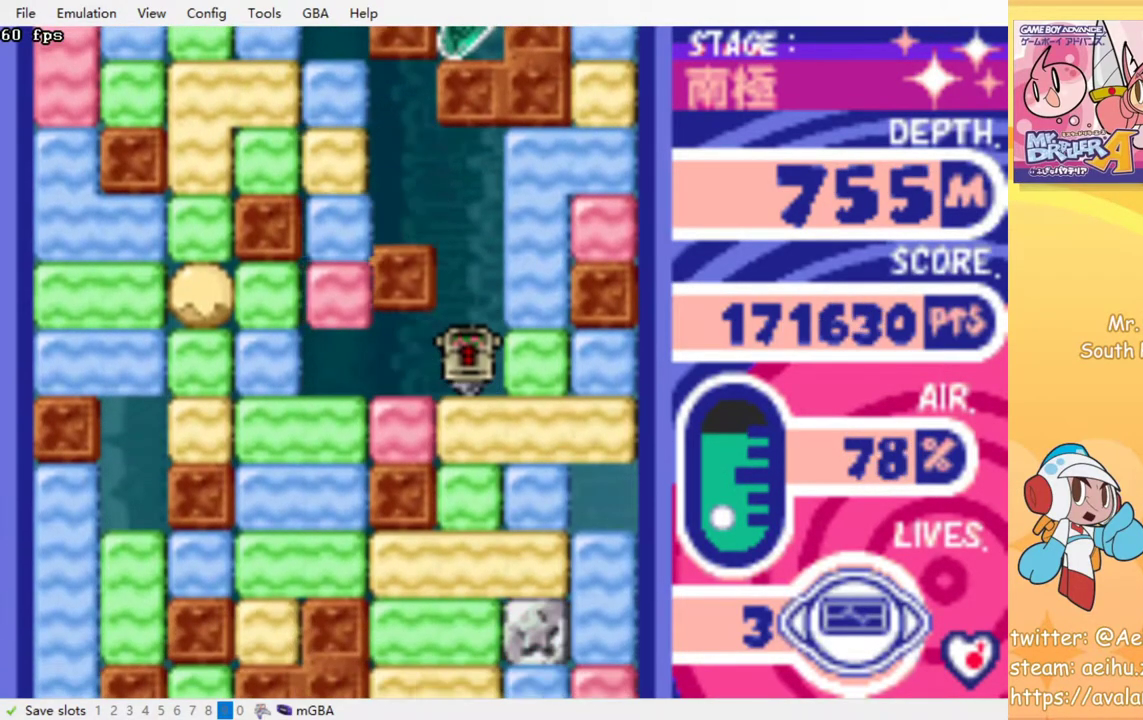
{"buttons": ["DPAD_UP"], "events": [[17, "DPAD_RIGHT", "down"], [83, "CROSS", "down"], [83, "SQUARE", "down"], [183, "CROSS", "up"], [183, "SQUARE", "up"], [267, "DPAD_RIGHT", "up"], [367, "DPAD_RIGHT", "down"], [483, "DPAD_RIGHT", "up"], [483, "DPAD_UP", "down"]]}
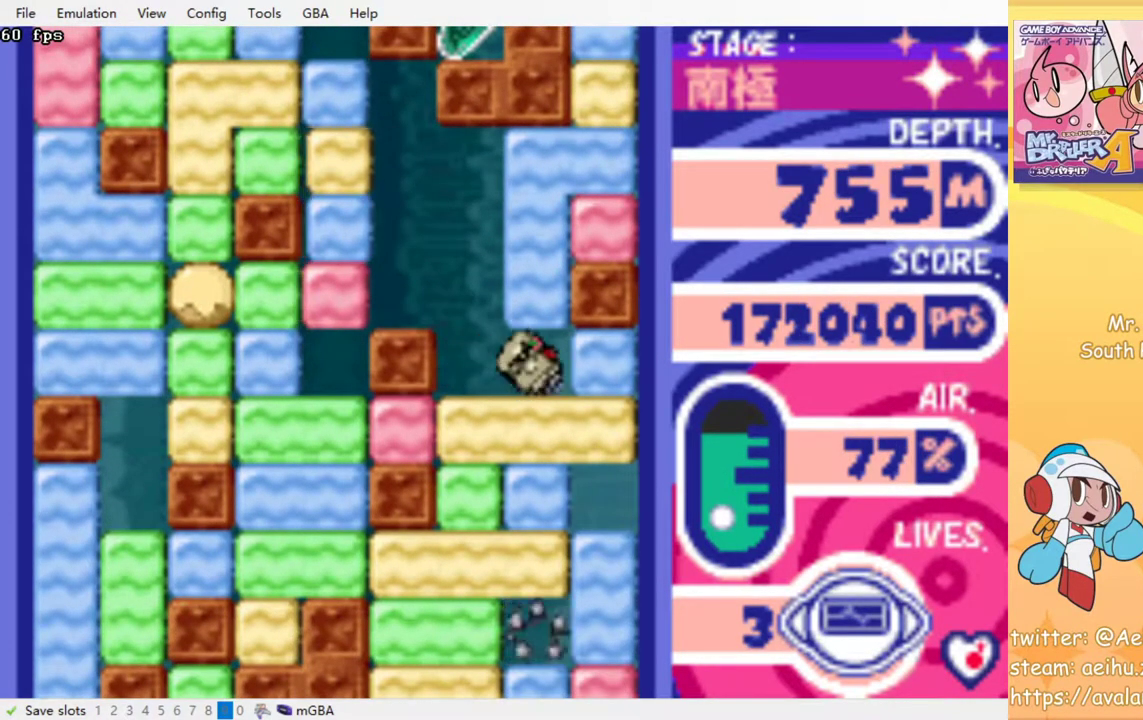
{"buttons": ["CROSS", "SQUARE", "DPAD_DOWN"], "events": [[33, "CROSS", "down"], [67, "SQUARE", "down"], [133, "DPAD_UP", "up"], [133, "SQUARE", "up"], [150, "CROSS", "up"], [150, "DPAD_LEFT", "down"], [367, "DPAD_LEFT", "up"], [383, "DPAD_DOWN", "down"], [450, "CROSS", "down"], [450, "SQUARE", "down"]]}
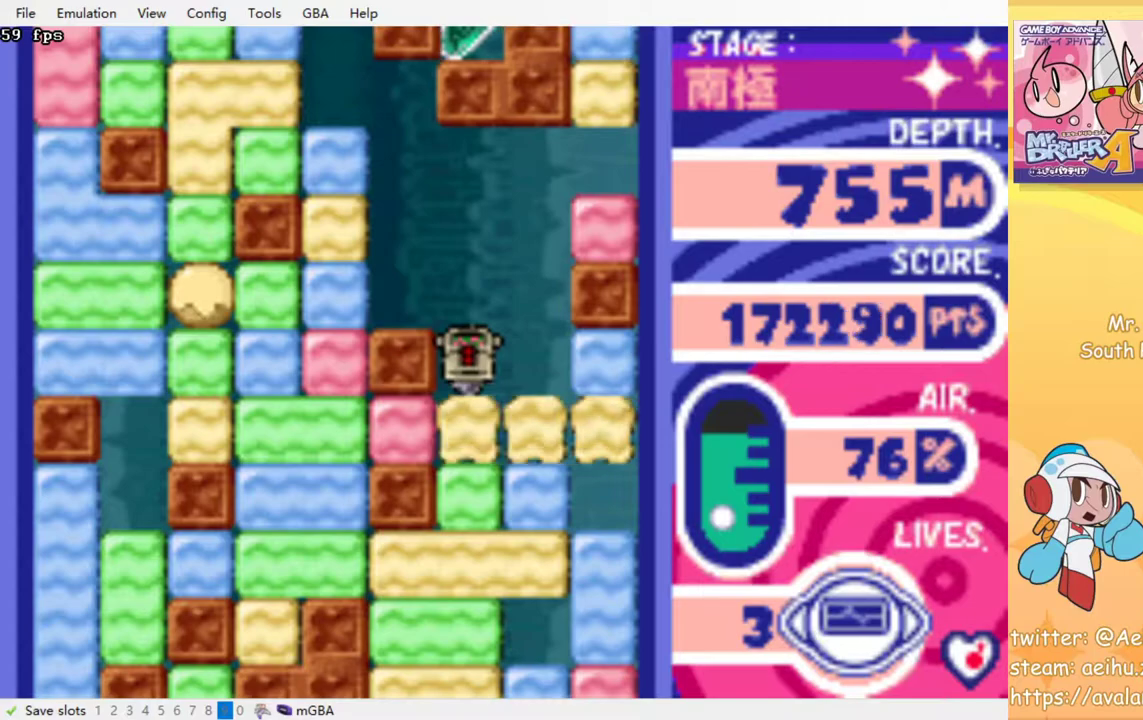
{"buttons": ["DPAD_DOWN"], "events": [[67, "SQUARE", "up"], [83, "CROSS", "up"], [150, "CROSS", "down"], [167, "SQUARE", "down"], [250, "CROSS", "up"], [250, "SQUARE", "up"], [333, "CROSS", "down"], [333, "SQUARE", "down"], [433, "SQUARE", "up"], [450, "CROSS", "up"]]}
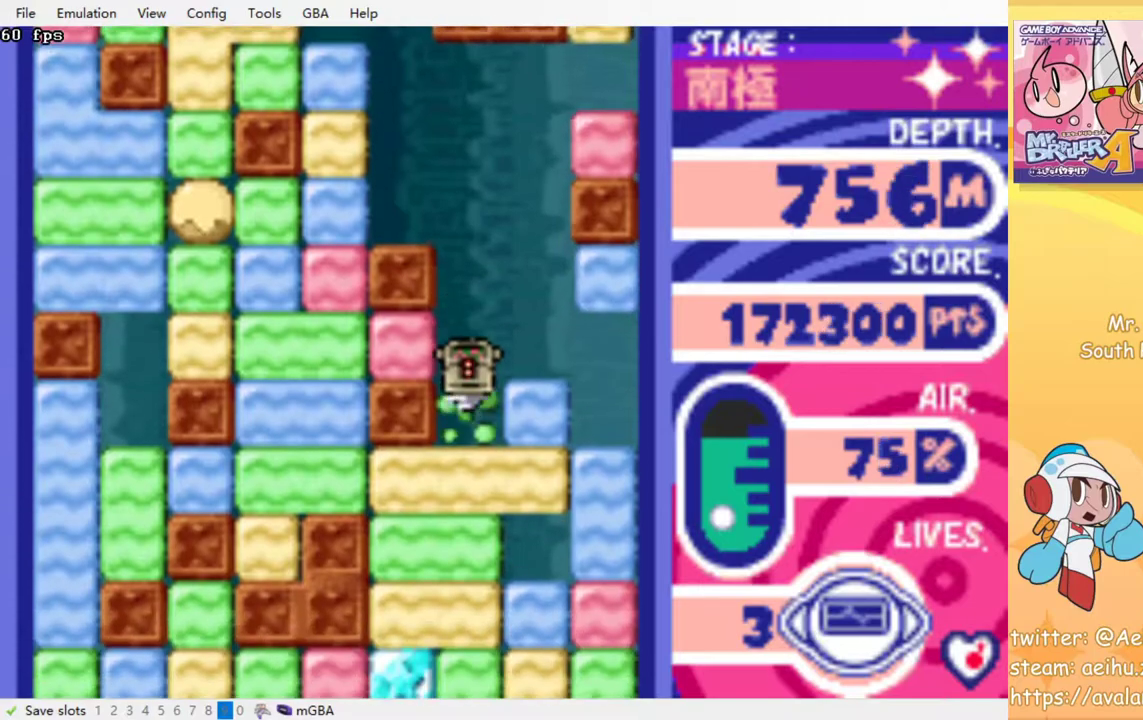
{"buttons": ["DPAD_DOWN"], "events": [[17, "CROSS", "down"], [17, "SQUARE", "down"], [133, "CROSS", "up"], [133, "SQUARE", "up"], [200, "CROSS", "down"], [200, "SQUARE", "down"], [300, "CROSS", "up"], [300, "SQUARE", "up"], [367, "CROSS", "down"], [383, "SQUARE", "down"], [467, "CROSS", "up"], [467, "SQUARE", "up"]]}
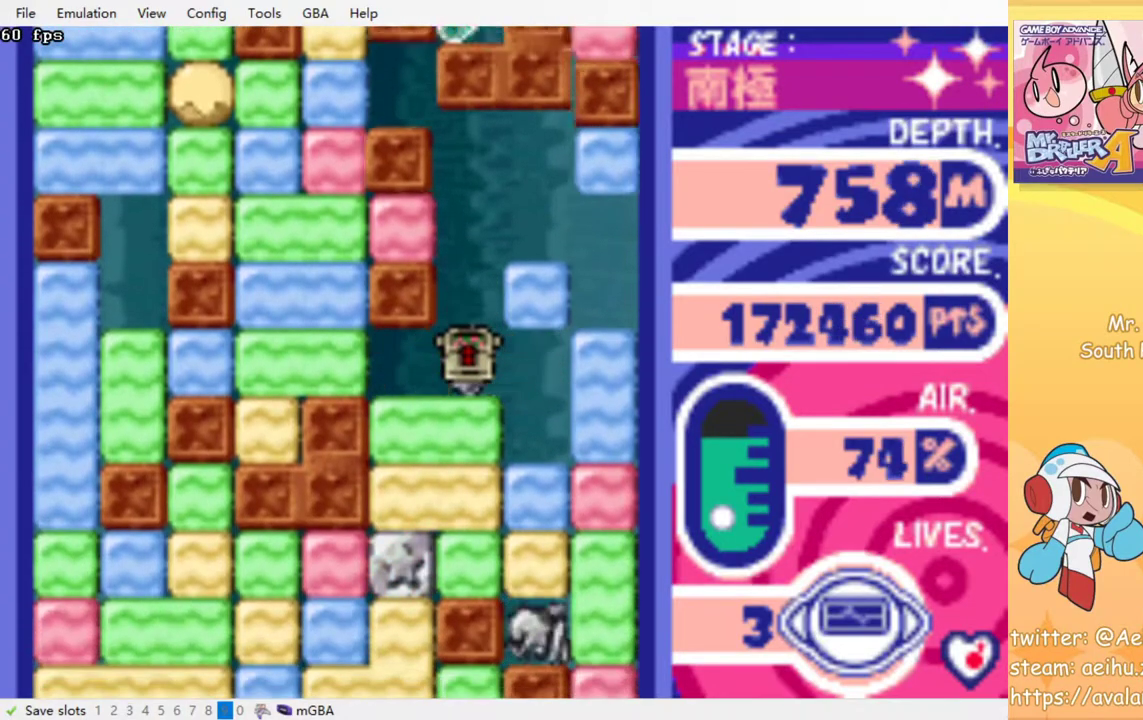
{"buttons": ["DPAD_DOWN"], "events": [[33, "CROSS", "down"], [50, "SQUARE", "down"], [150, "CROSS", "up"], [150, "SQUARE", "up"], [200, "CROSS", "down"], [217, "SQUARE", "down"], [317, "CROSS", "up"], [317, "SQUARE", "up"], [383, "CROSS", "down"], [383, "SQUARE", "down"], [483, "CROSS", "up"], [483, "SQUARE", "up"]]}
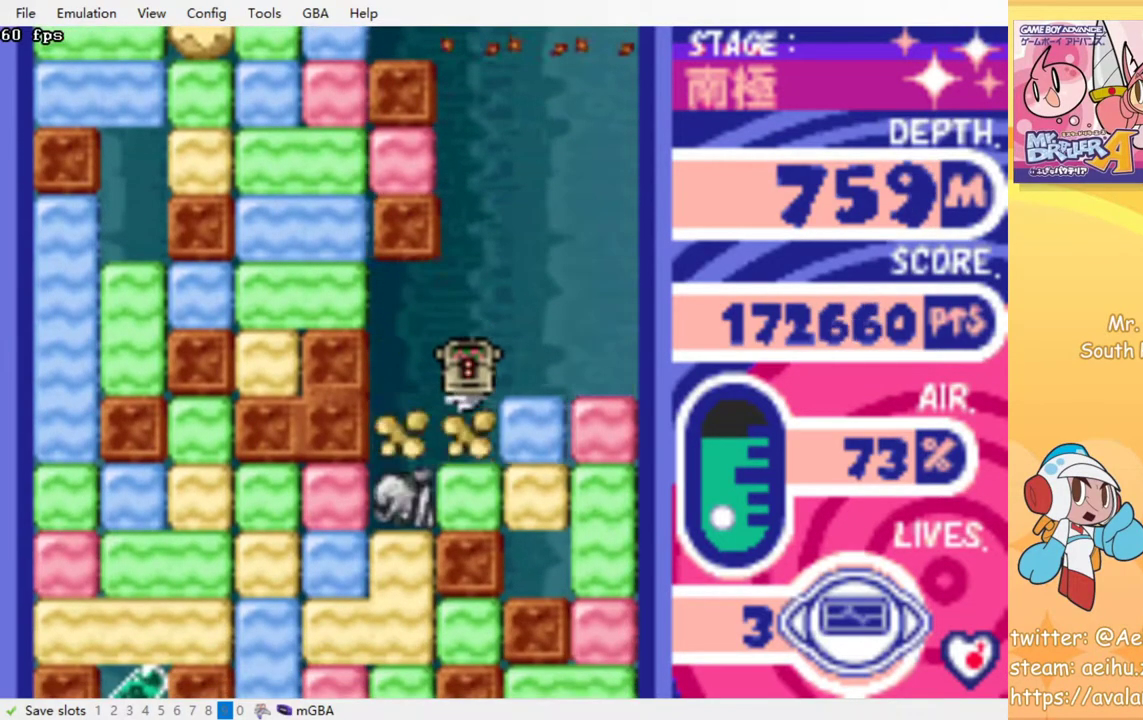
{"buttons": [], "events": [[50, "CROSS", "down"], [50, "SQUARE", "down"], [167, "CROSS", "up"], [167, "SQUARE", "up"], [233, "CROSS", "down"], [250, "SQUARE", "down"], [383, "CROSS", "up"], [383, "SQUARE", "up"], [483, "DPAD_DOWN", "up"]]}
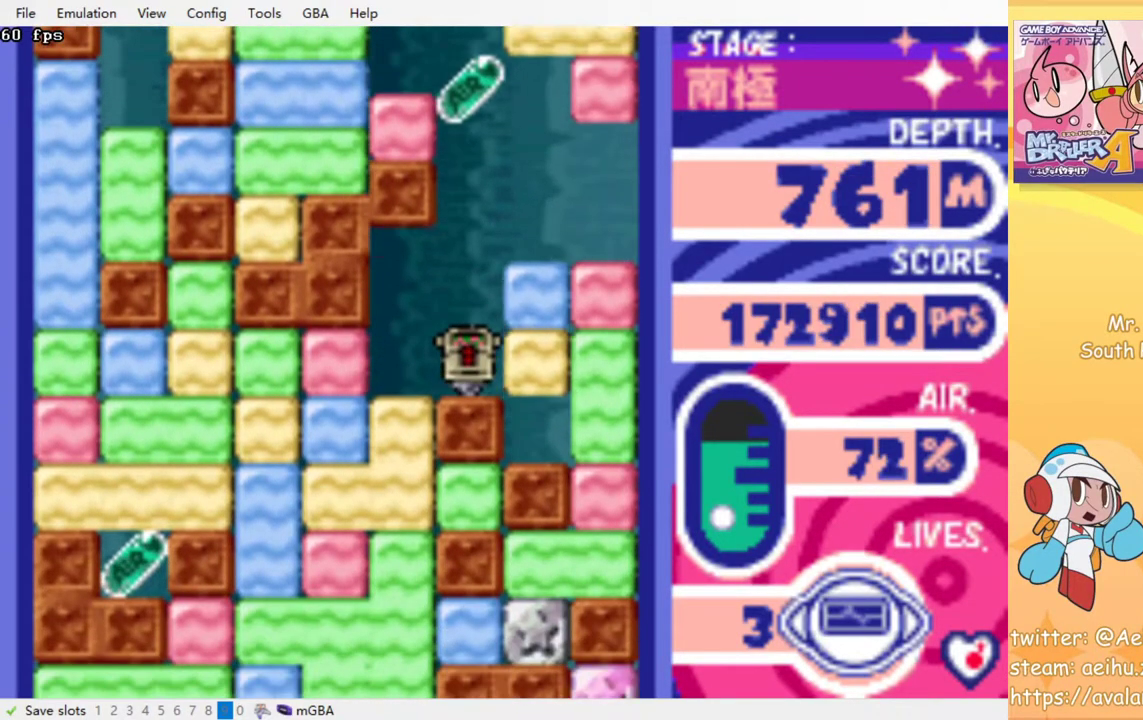
{"buttons": [], "events": []}
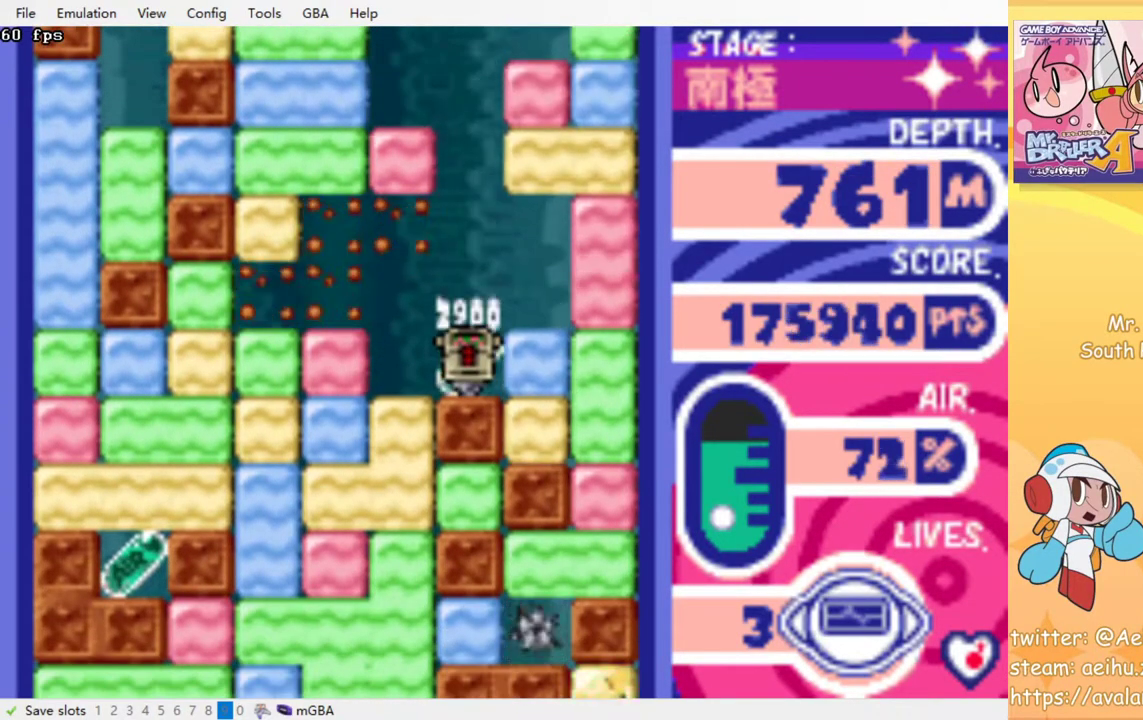
{"buttons": [], "events": []}
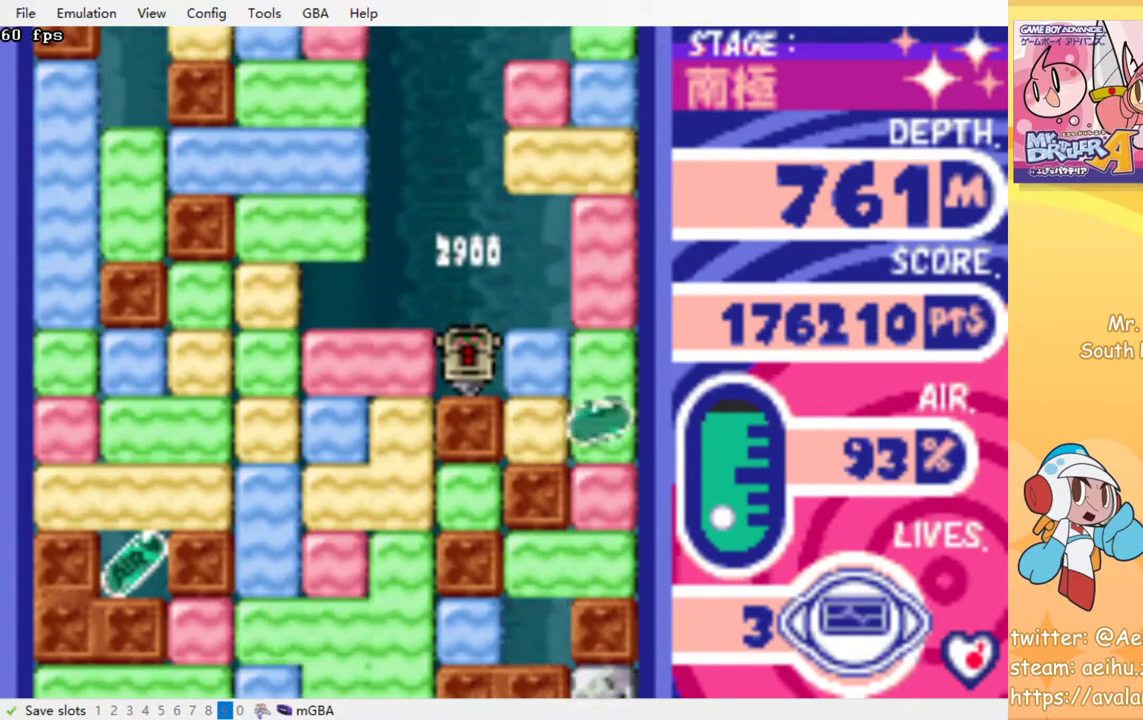
{"buttons": ["CROSS", "SQUARE", "DPAD_DOWN"], "events": [[117, "DPAD_LEFT", "down"], [133, "CROSS", "down"], [133, "SQUARE", "down"], [250, "CROSS", "up"], [250, "SQUARE", "up"], [417, "DPAD_LEFT", "up"], [433, "DPAD_DOWN", "down"], [483, "CROSS", "down"], [483, "SQUARE", "down"]]}
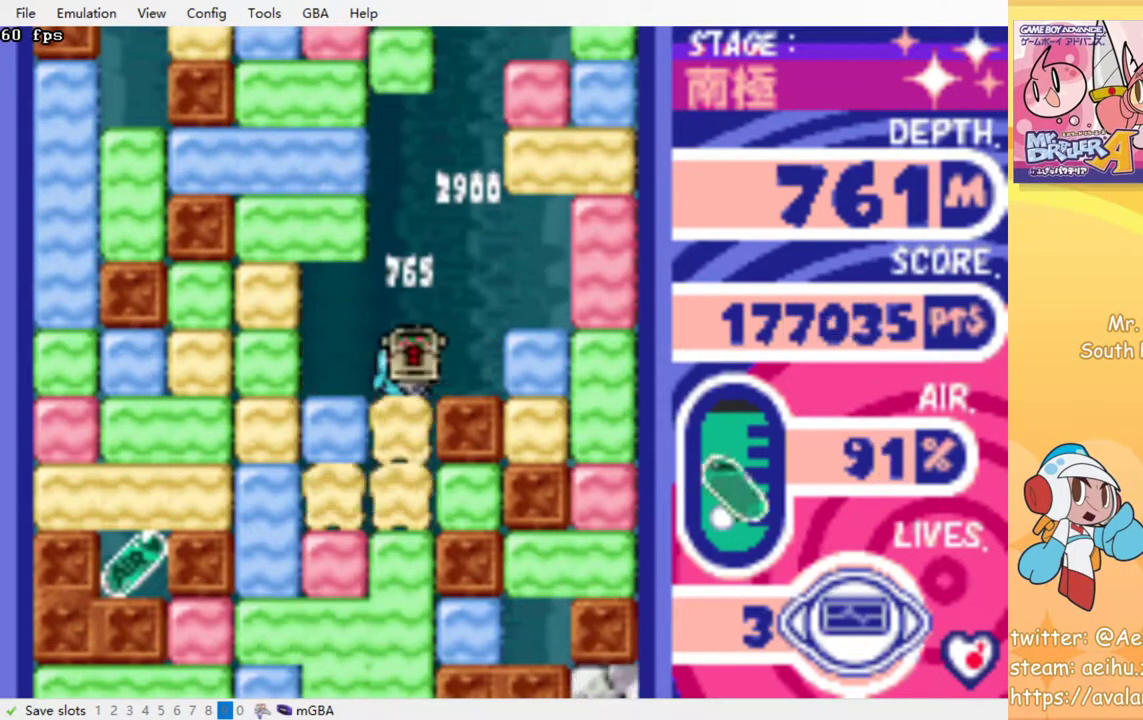
{"buttons": ["CROSS", "SQUARE", "DPAD_DOWN"], "events": [[100, "CROSS", "up"], [100, "SQUARE", "up"], [167, "CROSS", "down"], [167, "SQUARE", "down"], [300, "CROSS", "up"], [300, "SQUARE", "up"], [417, "CROSS", "down"], [417, "SQUARE", "down"]]}
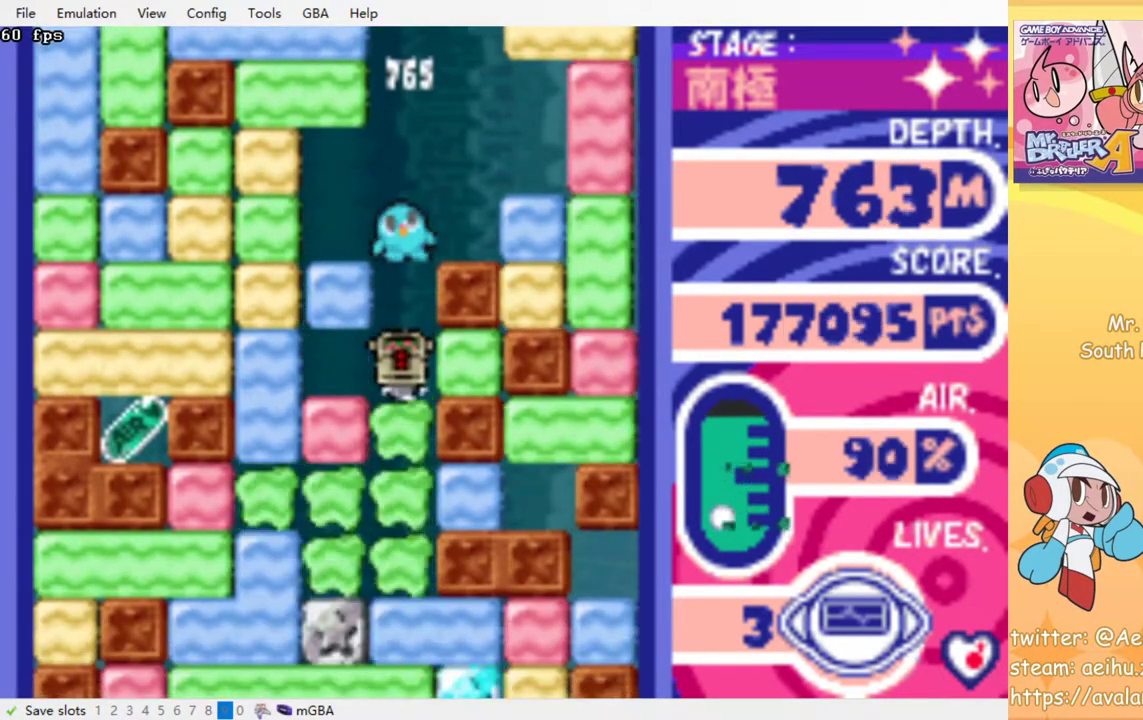
{"buttons": ["CROSS", "SQUARE", "DPAD_DOWN"], "events": [[33, "SQUARE", "up"], [50, "CROSS", "up"], [133, "CROSS", "down"], [133, "SQUARE", "down"], [233, "CROSS", "up"], [233, "SQUARE", "up"], [317, "CROSS", "down"], [333, "SQUARE", "down"], [417, "SQUARE", "up"], [433, "CROSS", "up"], [483, "CROSS", "down"], [500, "SQUARE", "down"]]}
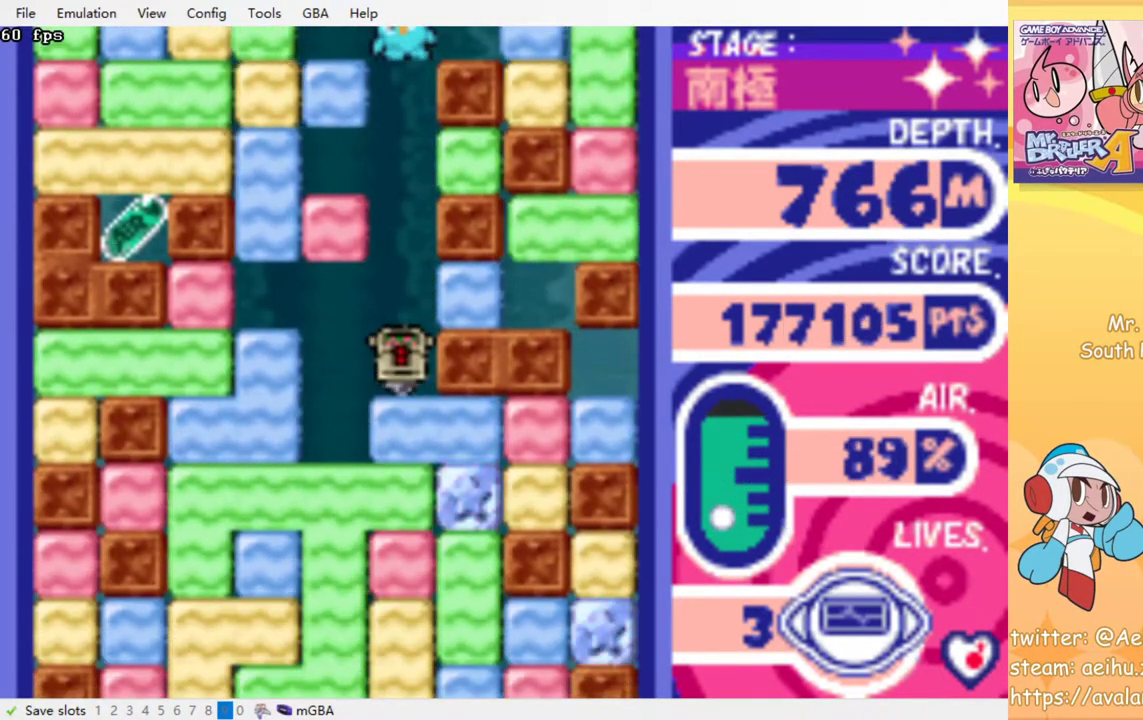
{"buttons": ["CROSS", "SQUARE", "DPAD_DOWN"], "events": [[83, "SQUARE", "up"], [100, "CROSS", "up"], [167, "CROSS", "down"], [167, "SQUARE", "down"], [267, "CROSS", "up"], [267, "SQUARE", "up"], [333, "CROSS", "down"], [350, "SQUARE", "down"], [433, "CROSS", "up"], [433, "SQUARE", "up"], [500, "CROSS", "down"], [500, "SQUARE", "down"]]}
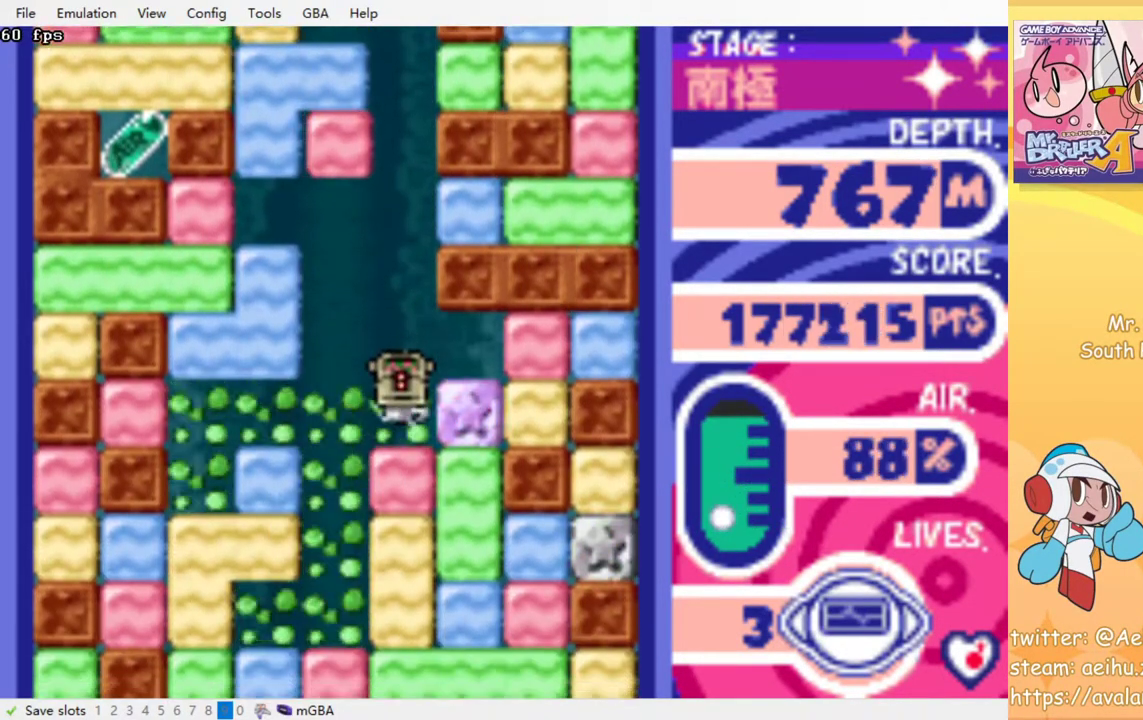
{"buttons": ["CROSS", "SQUARE", "DPAD_DOWN"], "events": [[100, "CROSS", "up"], [100, "SQUARE", "up"], [167, "CROSS", "down"], [167, "SQUARE", "down"], [267, "CROSS", "up"], [267, "SQUARE", "up"], [333, "CROSS", "down"], [350, "SQUARE", "down"], [450, "CROSS", "up"], [450, "SQUARE", "up"], [500, "CROSS", "down"], [500, "SQUARE", "down"]]}
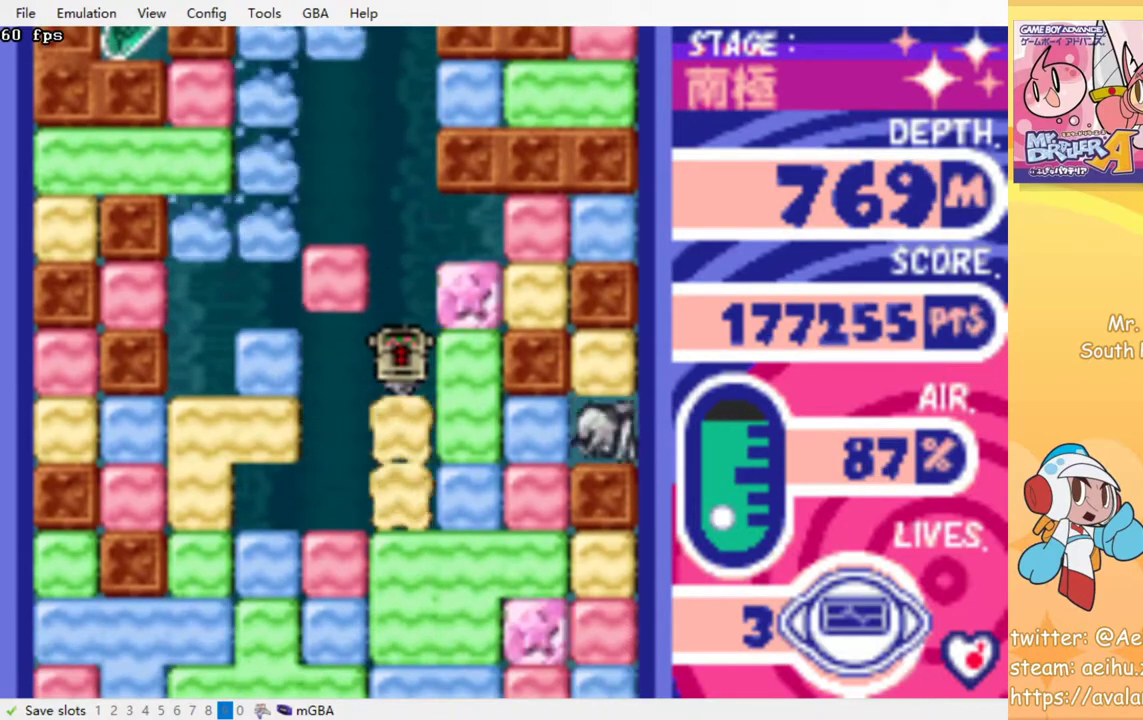
{"buttons": ["CROSS", "DPAD_DOWN"], "events": [[83, "SQUARE", "up"], [150, "SQUARE", "down"], [250, "CROSS", "up"], [250, "SQUARE", "up"], [317, "CROSS", "down"], [333, "SQUARE", "down"], [417, "SQUARE", "up"], [433, "CROSS", "up"], [500, "CROSS", "down"]]}
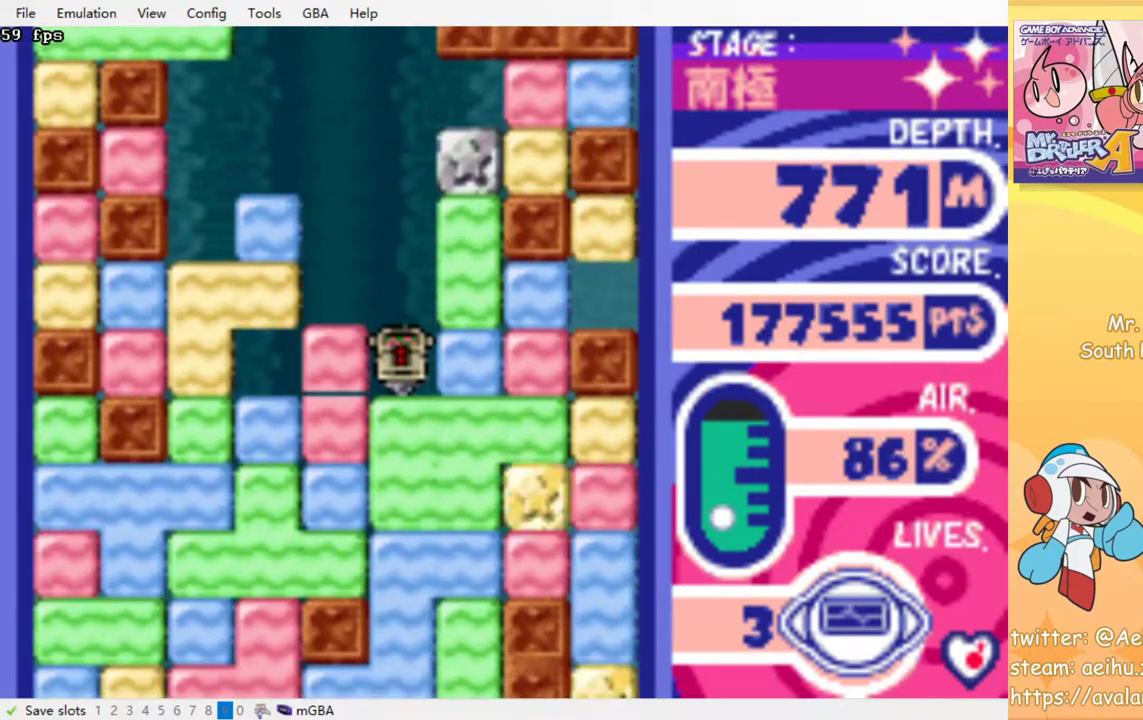
{"buttons": ["CROSS", "DPAD_DOWN"], "events": [[17, "SQUARE", "down"], [67, "SQUARE", "up"], [83, "CROSS", "up"], [150, "CROSS", "down"], [167, "SQUARE", "down"], [250, "SQUARE", "up"], [267, "CROSS", "up"], [333, "CROSS", "down"], [333, "SQUARE", "down"], [417, "SQUARE", "up"], [433, "CROSS", "up"], [500, "CROSS", "down"]]}
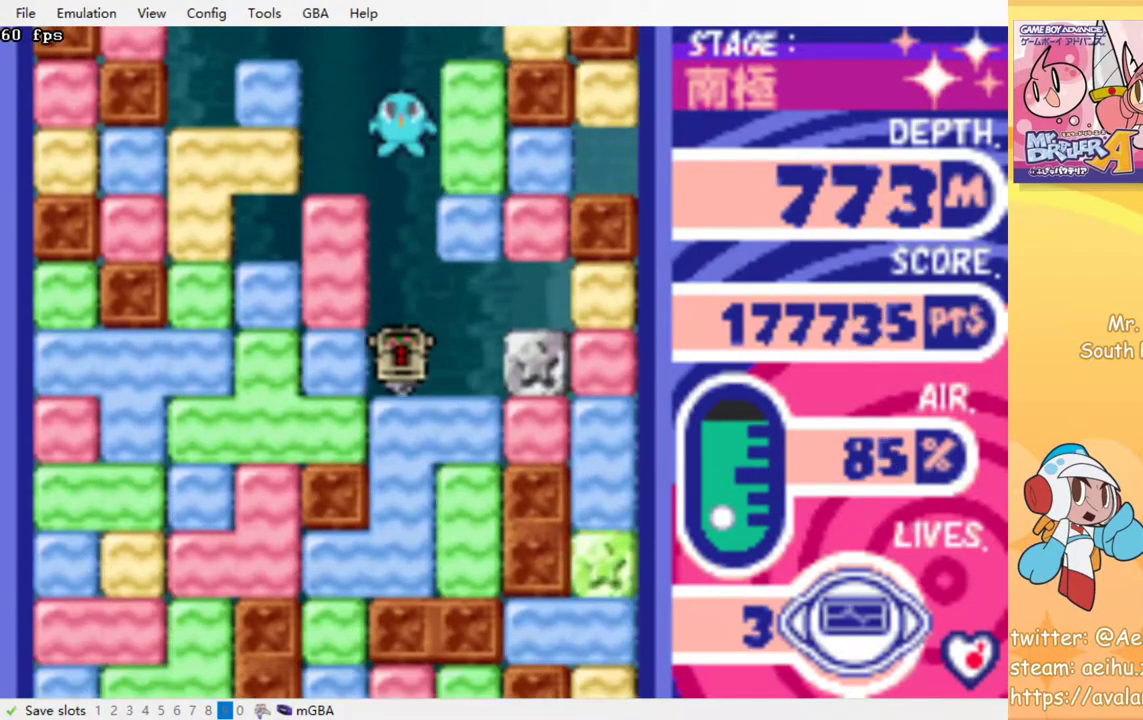
{"buttons": ["DPAD_LEFT"], "events": [[17, "SQUARE", "down"], [100, "CROSS", "up"], [100, "SQUARE", "up"], [167, "CROSS", "down"], [250, "CROSS", "up"], [317, "DPAD_DOWN", "up"], [433, "DPAD_LEFT", "down"]]}
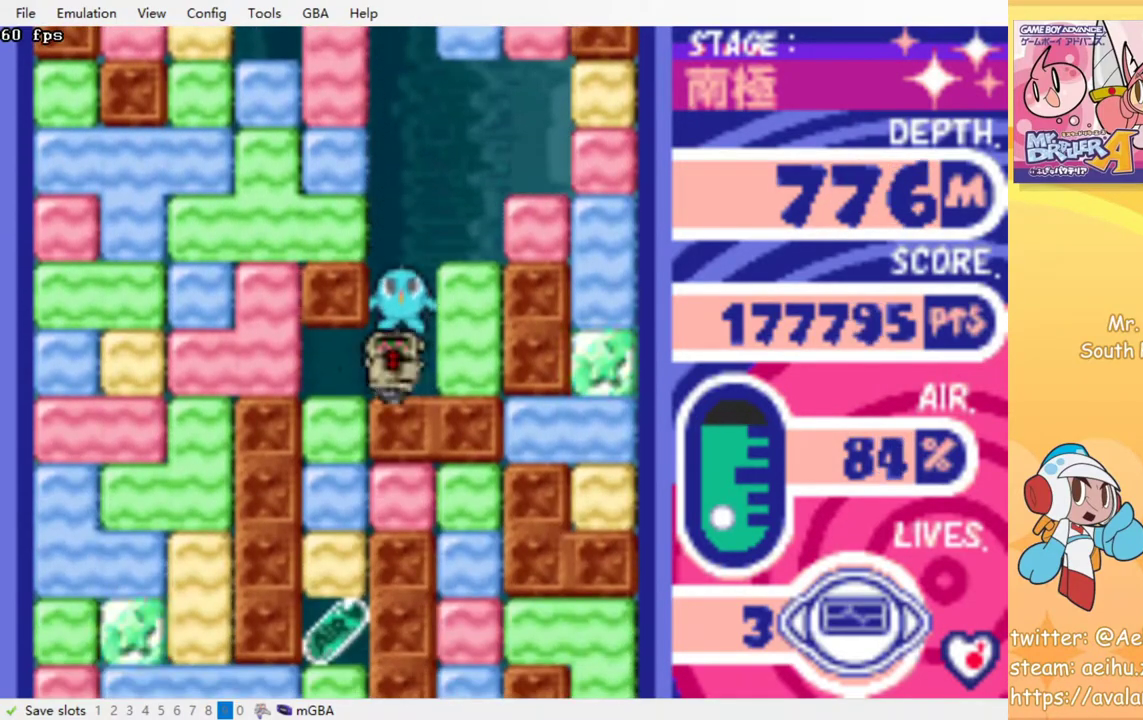
{"buttons": ["DPAD_DOWN"], "events": [[167, "DPAD_DOWN", "down"], [167, "DPAD_LEFT", "up"], [217, "CROSS", "down"], [217, "SQUARE", "down"], [317, "SQUARE", "up"], [333, "CROSS", "up"], [400, "CROSS", "down"], [400, "SQUARE", "down"], [483, "SQUARE", "up"], [500, "CROSS", "up"]]}
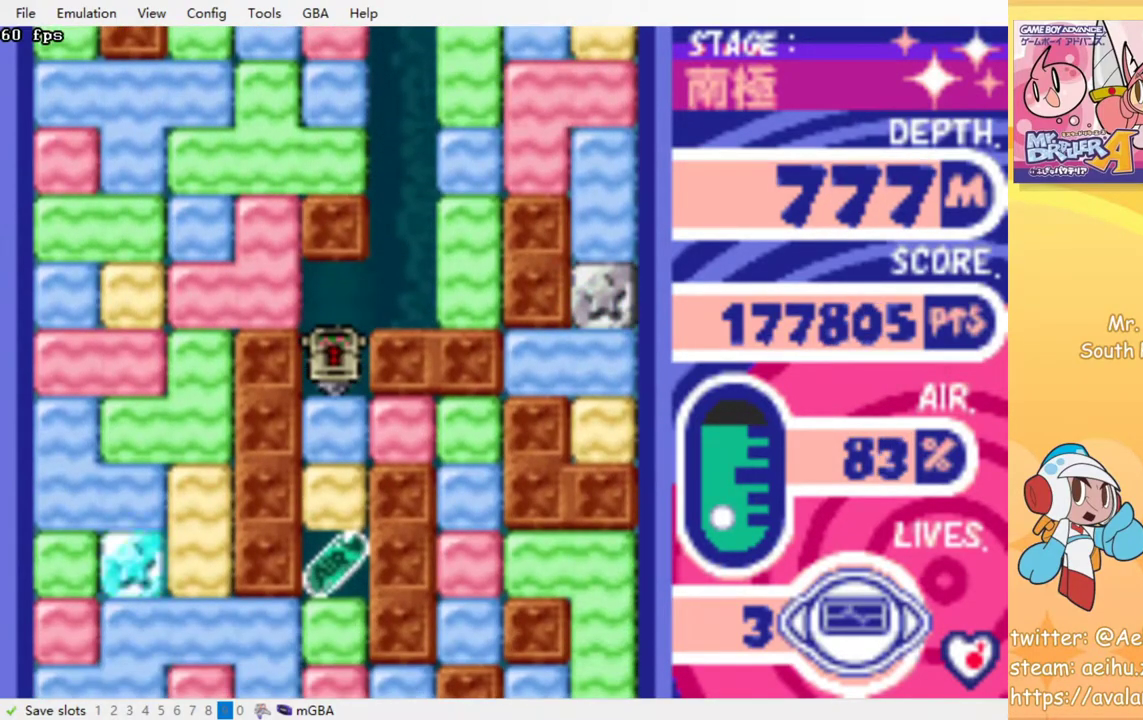
{"buttons": ["DPAD_DOWN"], "events": [[67, "CROSS", "down"], [67, "SQUARE", "down"], [150, "CROSS", "up"], [150, "SQUARE", "up"], [233, "CROSS", "down"], [233, "SQUARE", "down"], [317, "CROSS", "up"], [317, "SQUARE", "up"], [383, "CROSS", "down"], [400, "SQUARE", "down"], [467, "SQUARE", "up"], [483, "CROSS", "up"]]}